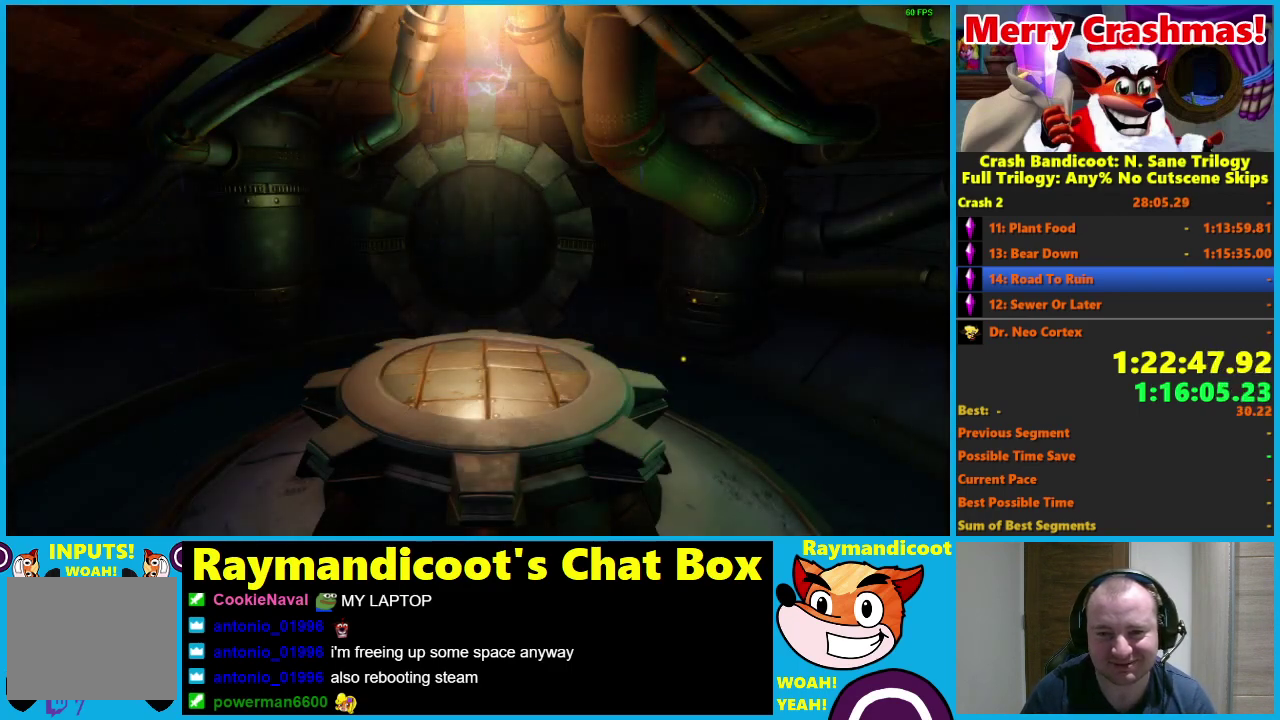
Gameplay with a controller (Xbox layout); each line is a JSON object with the inputs held at the frame after it. "events" lists button and stick changes between this image and that frame as [ms after this image, input, new state], when the widget could be followed in between.
{"buttons": [], "left_stick": "up", "right_stick": "center"}
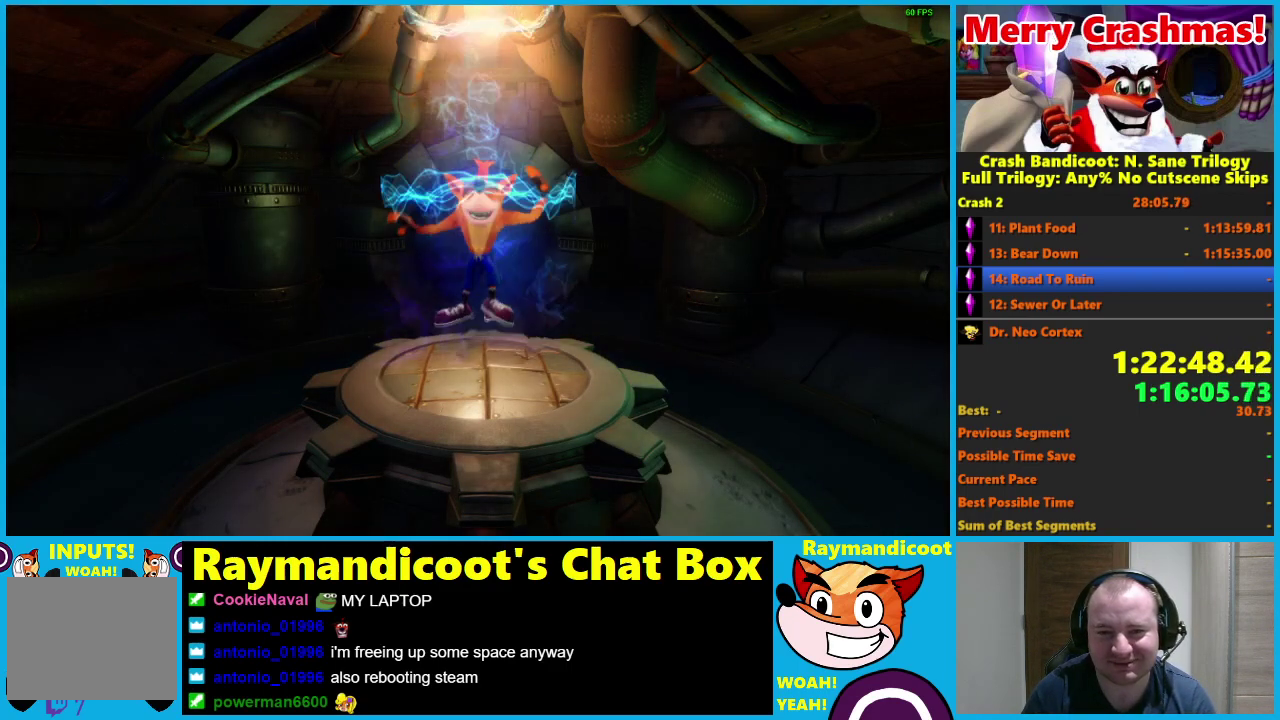
{"buttons": [], "left_stick": "up", "right_stick": "center", "events": []}
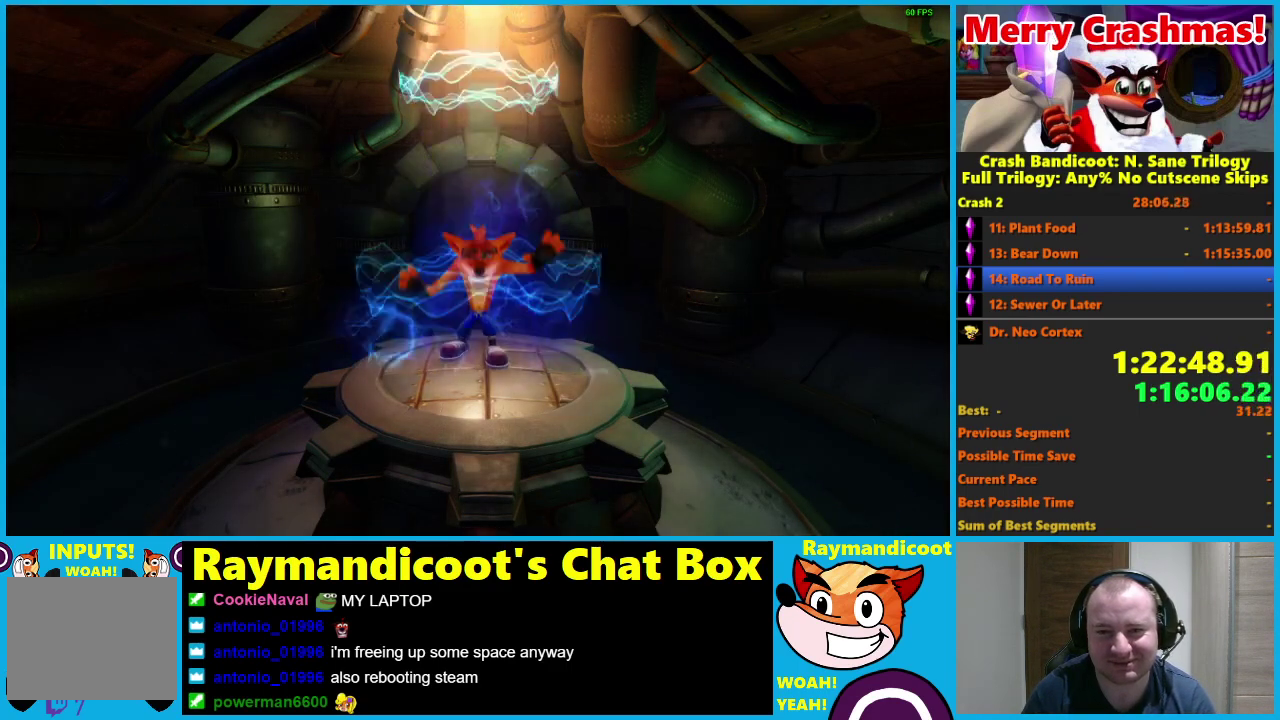
{"buttons": ["R1"], "left_stick": "up", "right_stick": "center", "events": [[483, "R1", "down"]]}
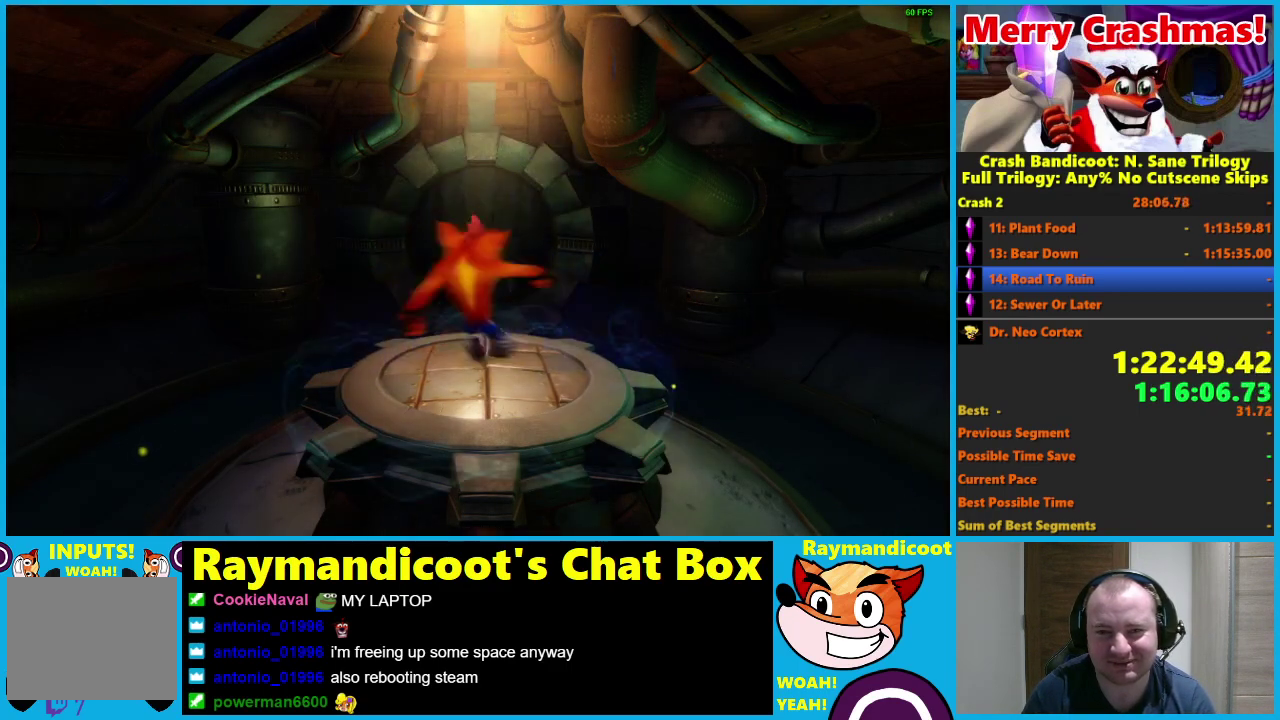
{"buttons": [], "left_stick": "up", "right_stick": "center", "events": [[67, "R1", "up"], [250, "X", "down"], [350, "X", "up"]]}
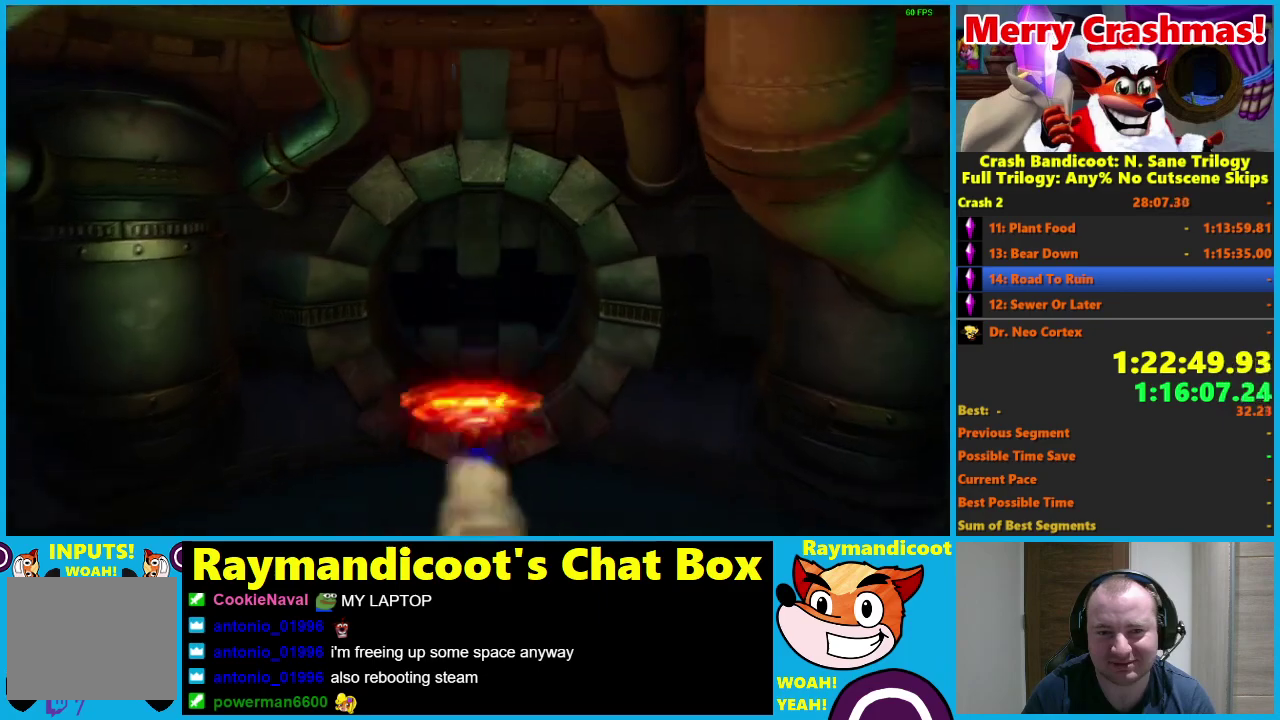
{"buttons": ["X"], "left_stick": "up", "right_stick": "center", "events": [[250, "R1", "down"], [317, "R1", "up"], [500, "X", "down"]]}
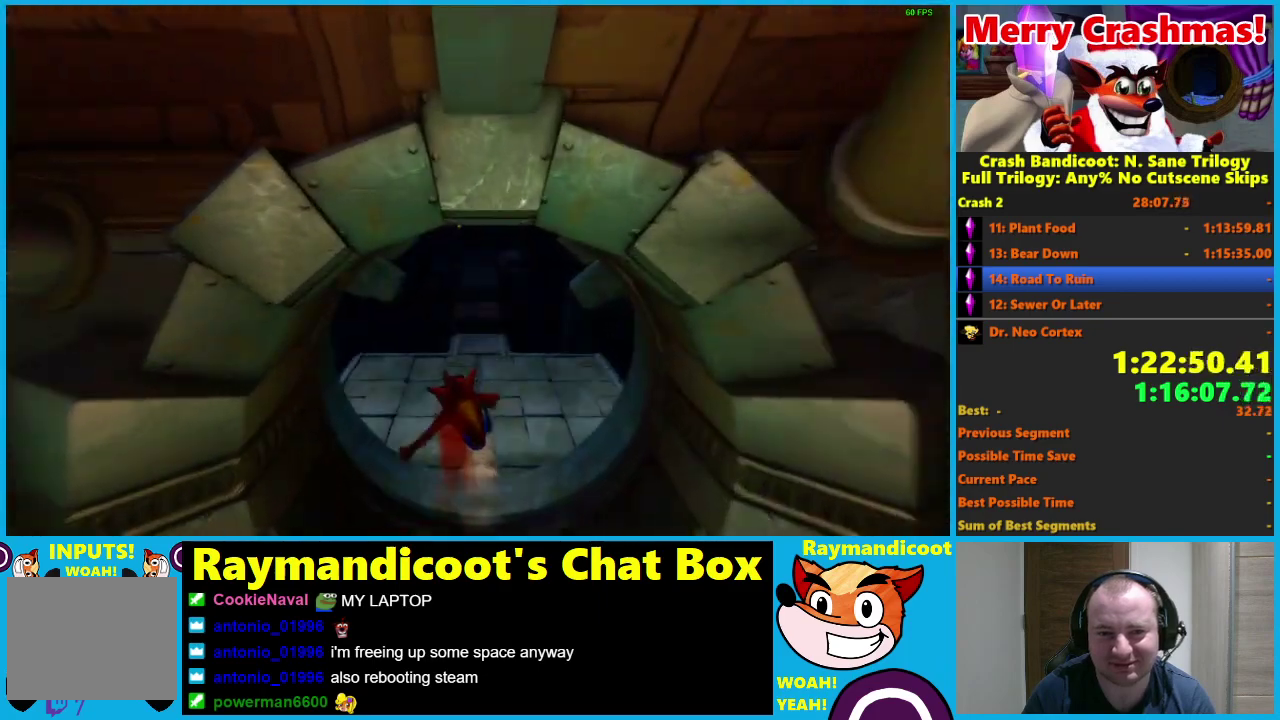
{"buttons": [], "left_stick": "up", "right_stick": "center", "events": [[100, "X", "up"]]}
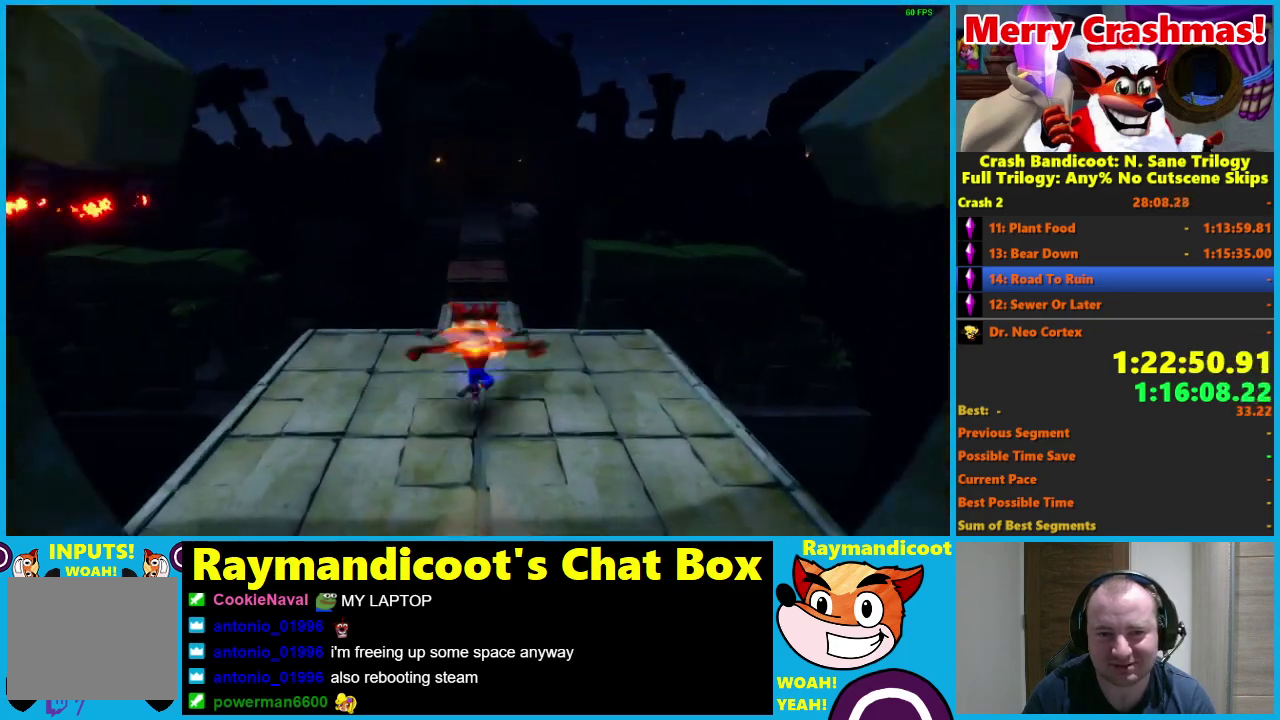
{"buttons": ["A", "R1"], "left_stick": "up", "right_stick": "center", "events": [[283, "R1", "down"], [433, "A", "down"]]}
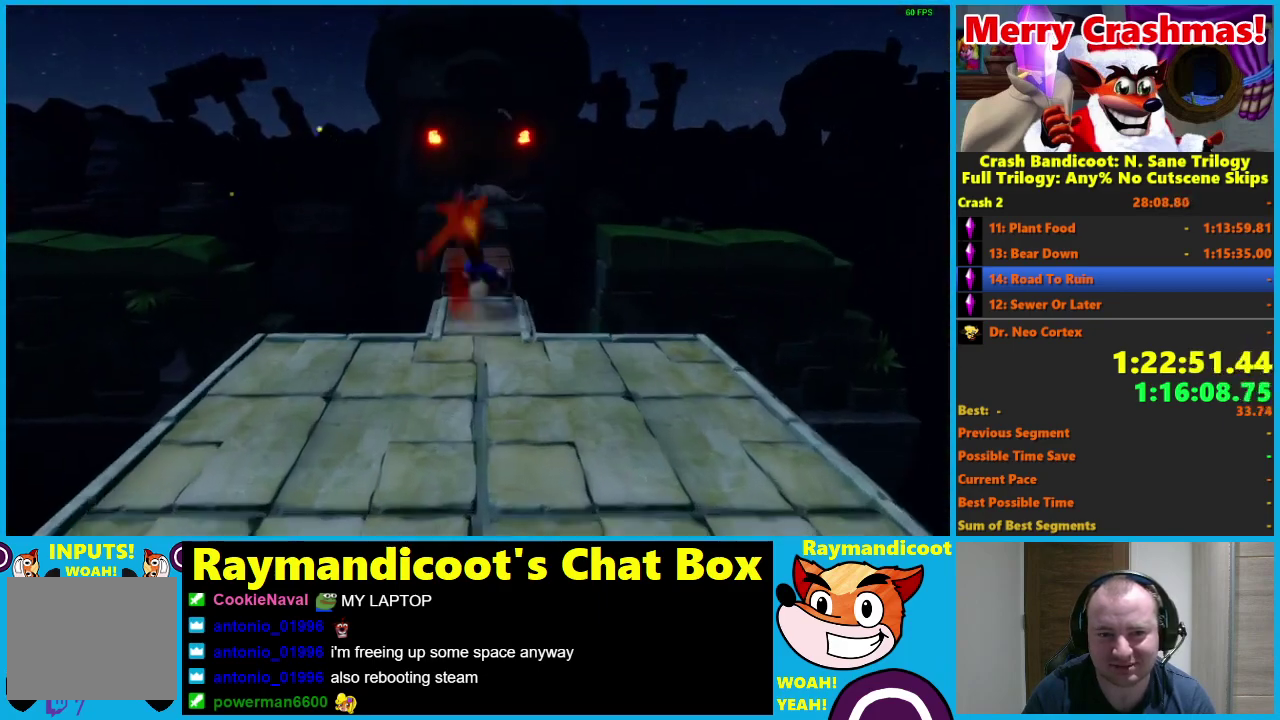
{"buttons": [], "left_stick": "up", "right_stick": "center", "events": [[250, "A", "up"], [283, "R1", "up"]]}
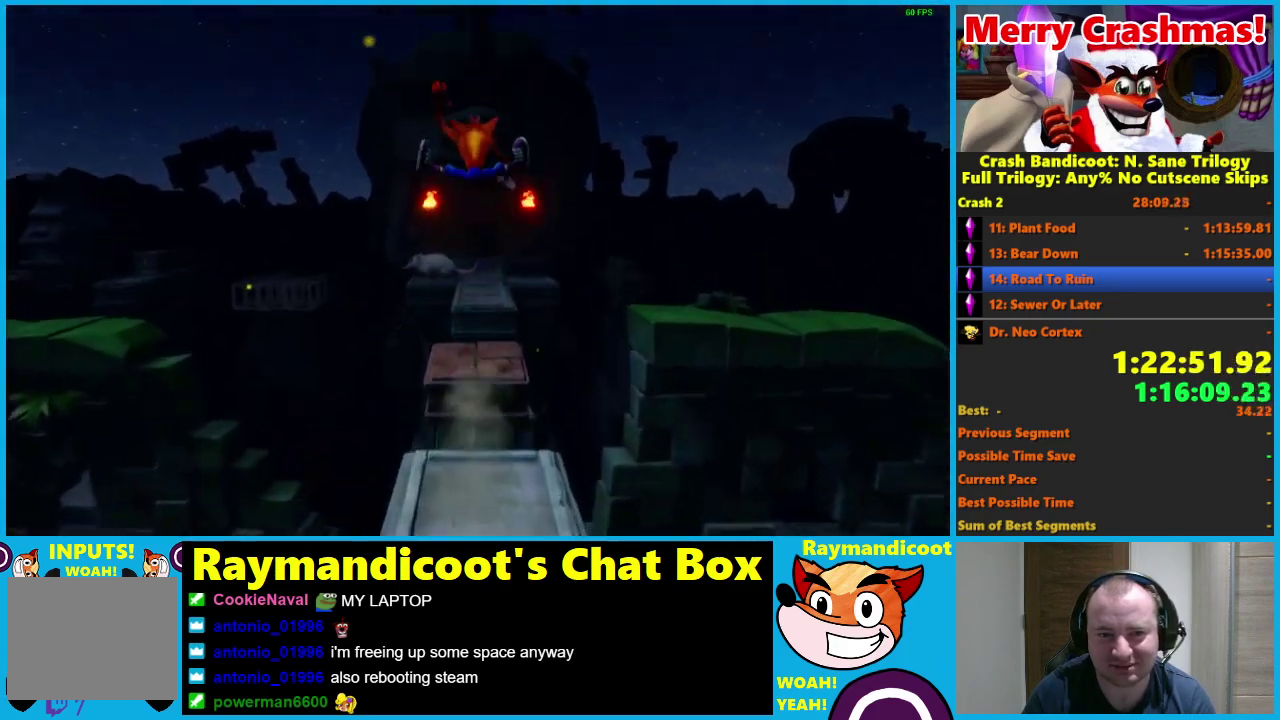
{"buttons": ["R1"], "left_stick": "up", "right_stick": "center", "events": [[250, "R1", "down"], [367, "A", "down"], [500, "A", "up"]]}
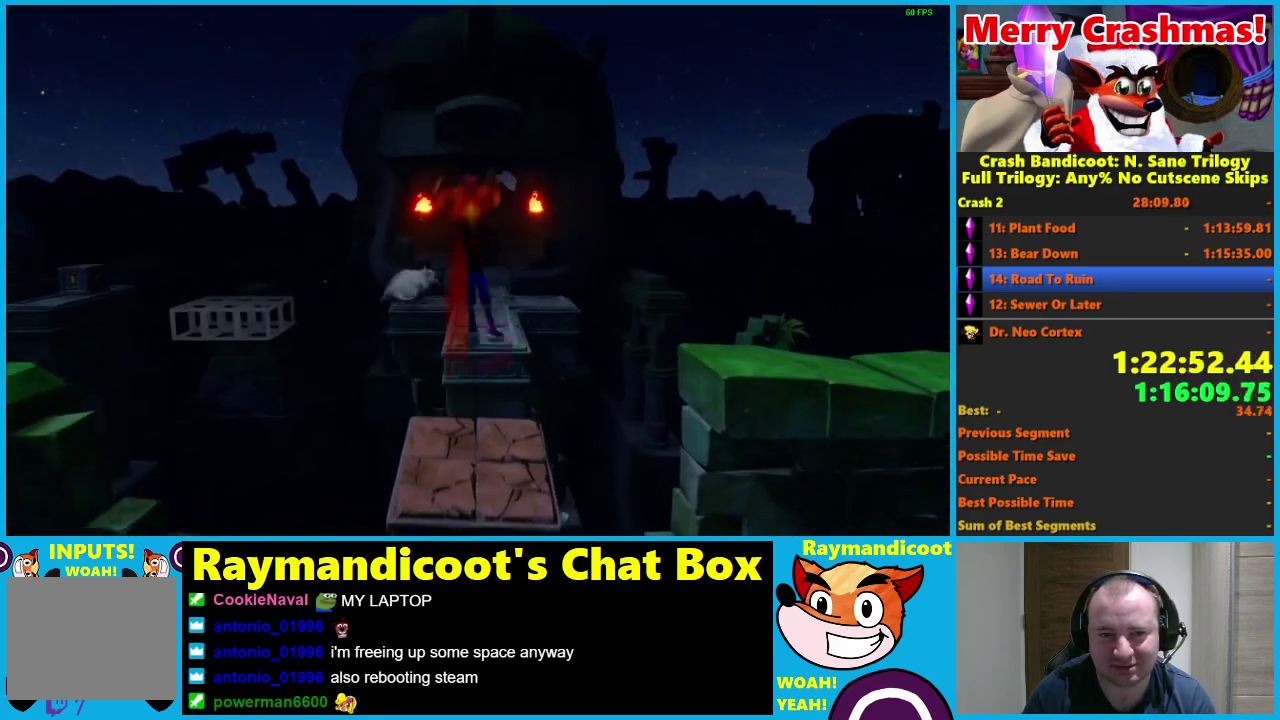
{"buttons": [], "left_stick": "center", "right_stick": "center", "events": [[17, "R1", "up"], [467, "left_stick", "center"]]}
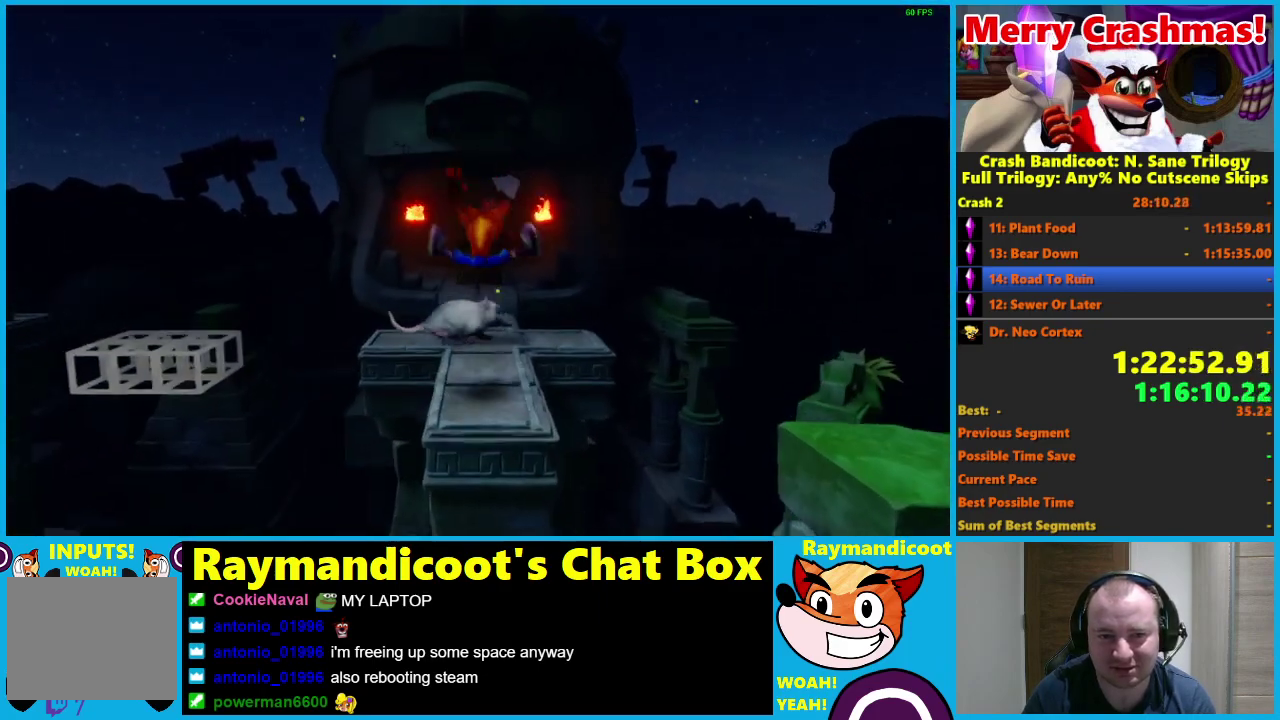
{"buttons": ["DPAD_UP"], "left_stick": "center", "right_stick": "center", "events": [[117, "DPAD_UP", "down"], [183, "R1", "down"], [317, "X", "down"], [367, "R1", "up"], [417, "X", "up"]]}
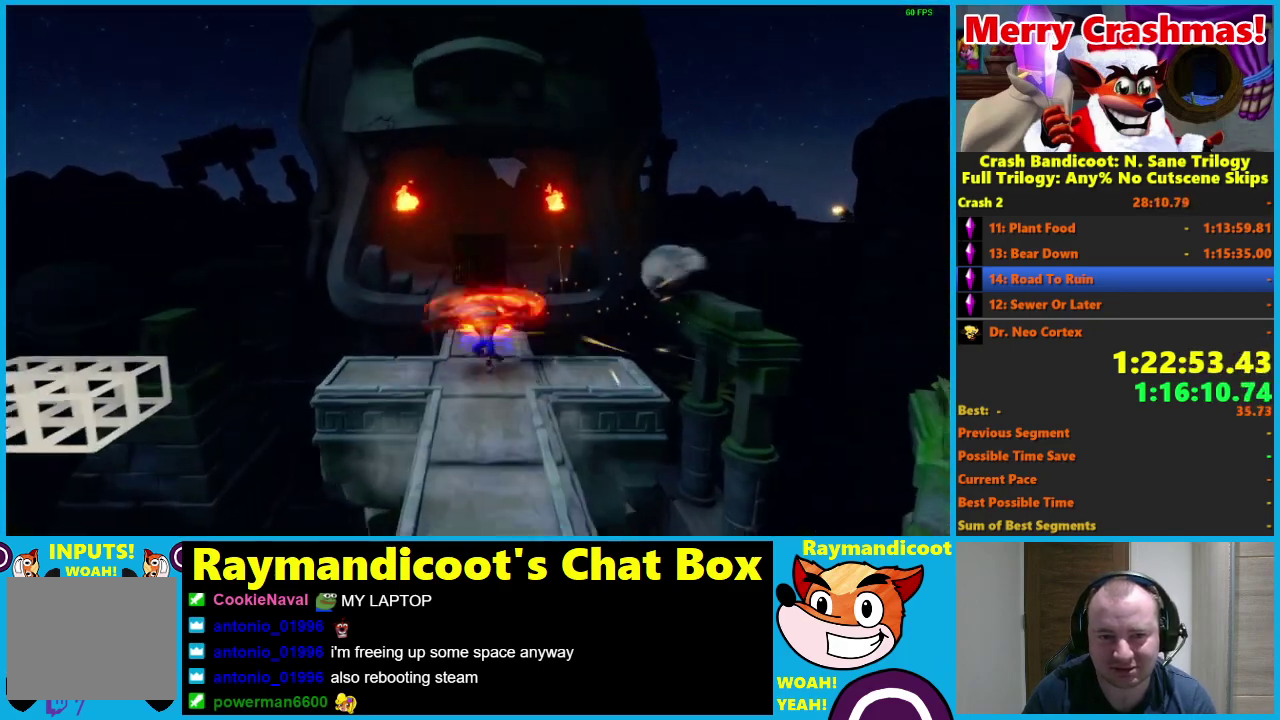
{"buttons": ["A", "DPAD_UP"], "left_stick": "center", "right_stick": "center", "events": [[350, "A", "down"]]}
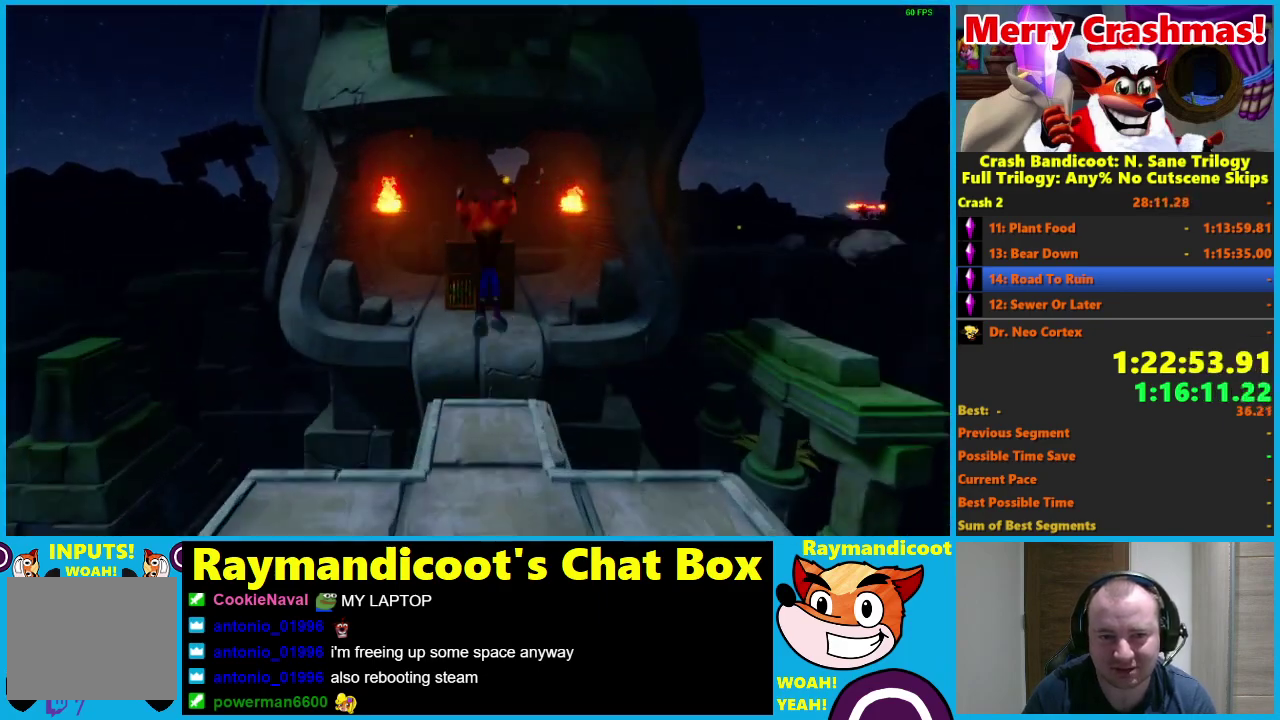
{"buttons": ["DPAD_UP"], "left_stick": "center", "right_stick": "center", "events": [[250, "A", "up"]]}
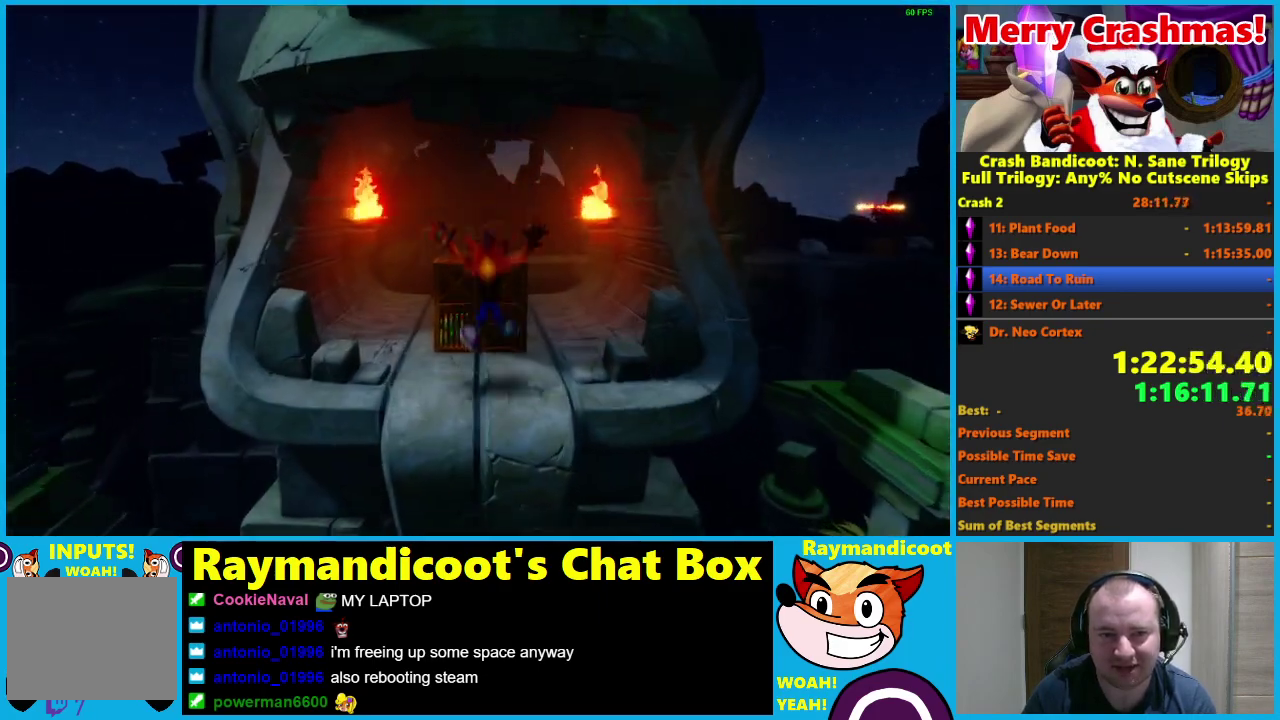
{"buttons": ["DPAD_UP"], "left_stick": "center", "right_stick": "center", "events": [[33, "R1", "down"], [150, "R1", "up"], [233, "X", "down"], [333, "X", "up"]]}
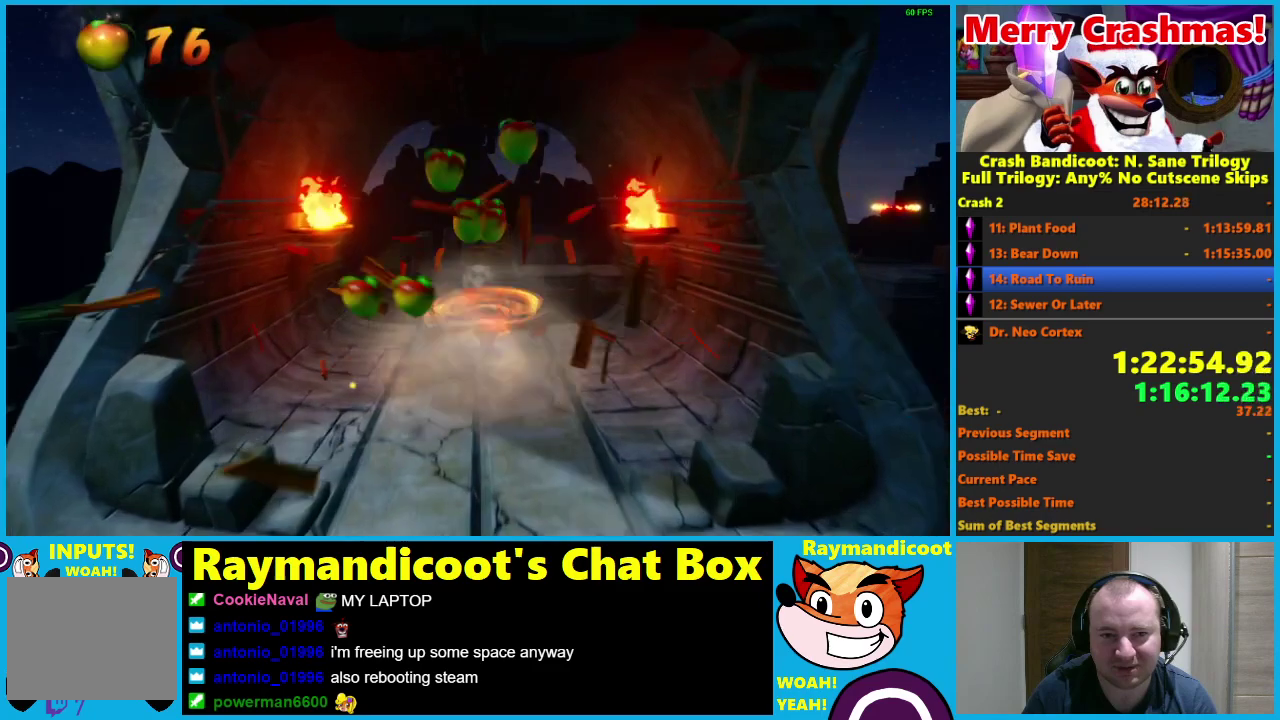
{"buttons": ["DPAD_UP"], "left_stick": "center", "right_stick": "center", "events": [[250, "R1", "down"], [367, "A", "down"], [467, "A", "up"], [483, "R1", "up"]]}
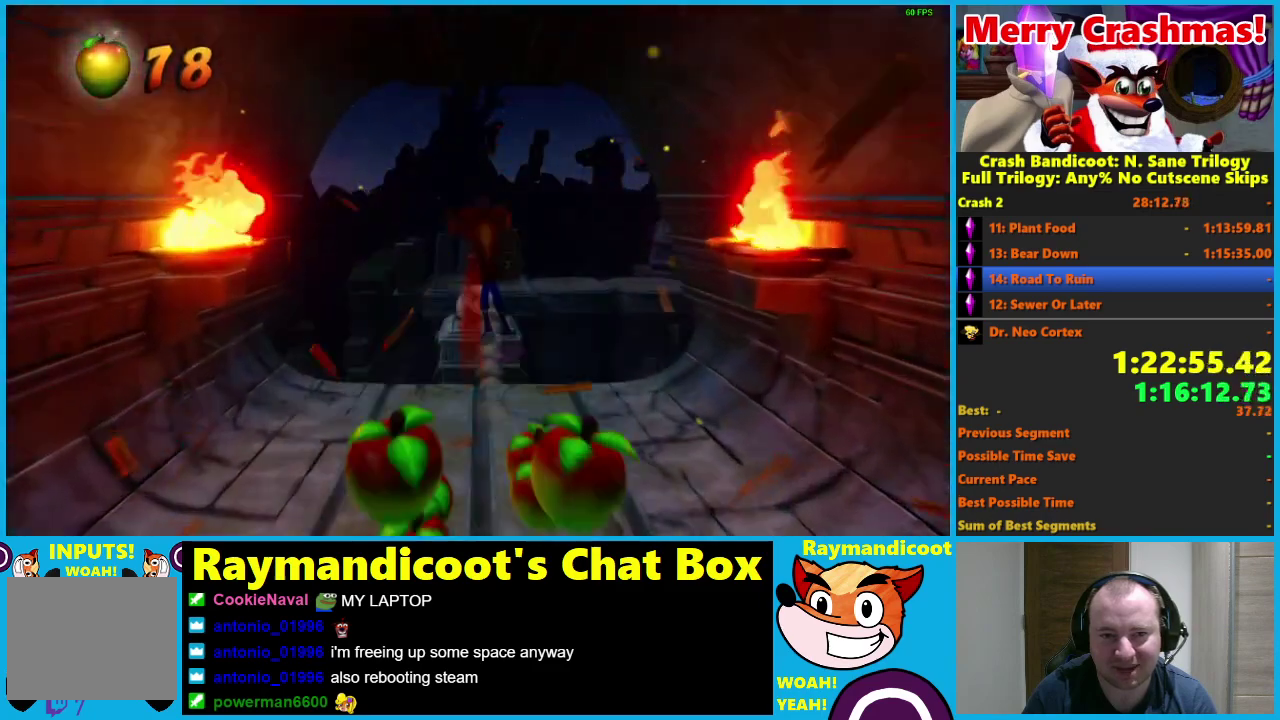
{"buttons": ["DPAD_UP"], "left_stick": "center", "right_stick": "center", "events": [[150, "X", "down"], [250, "X", "up"]]}
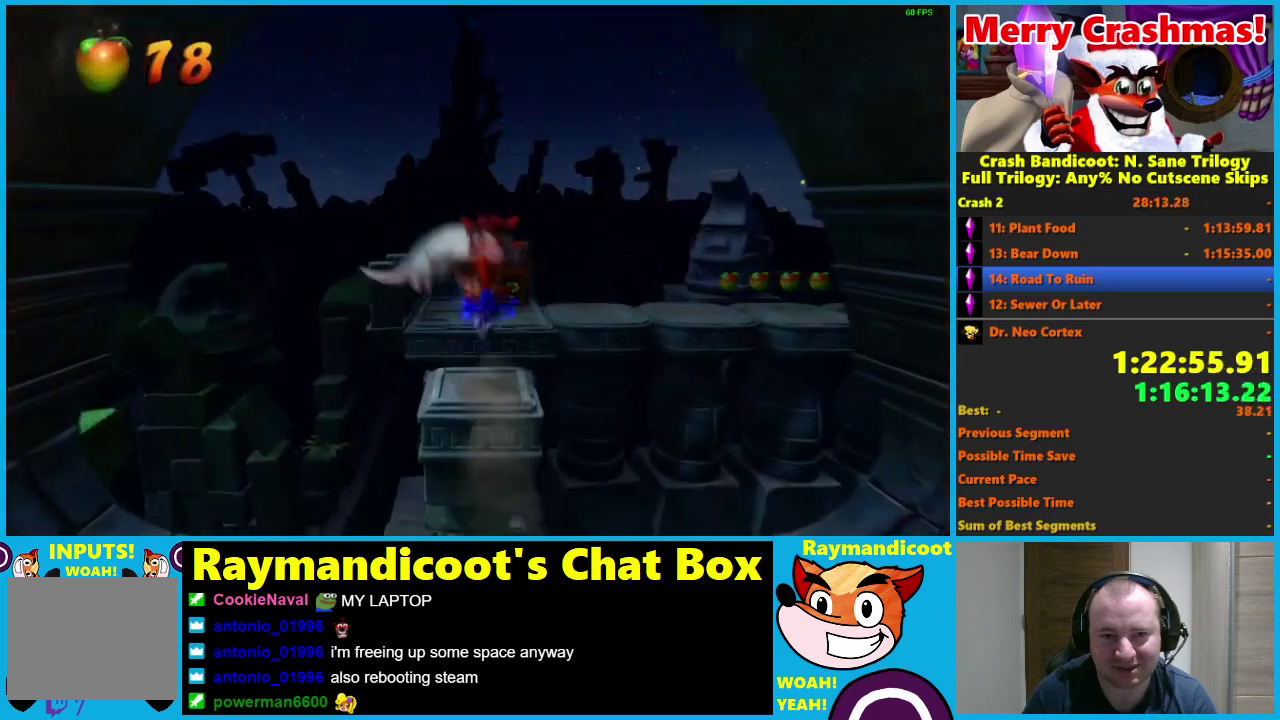
{"buttons": ["A", "X", "R1", "DPAD_UP", "DPAD_RIGHT"], "left_stick": "center", "right_stick": "center", "events": [[50, "DPAD_UP", "up"], [167, "DPAD_RIGHT", "down"], [233, "R1", "down"], [267, "DPAD_UP", "down"], [317, "A", "down"], [367, "X", "down"]]}
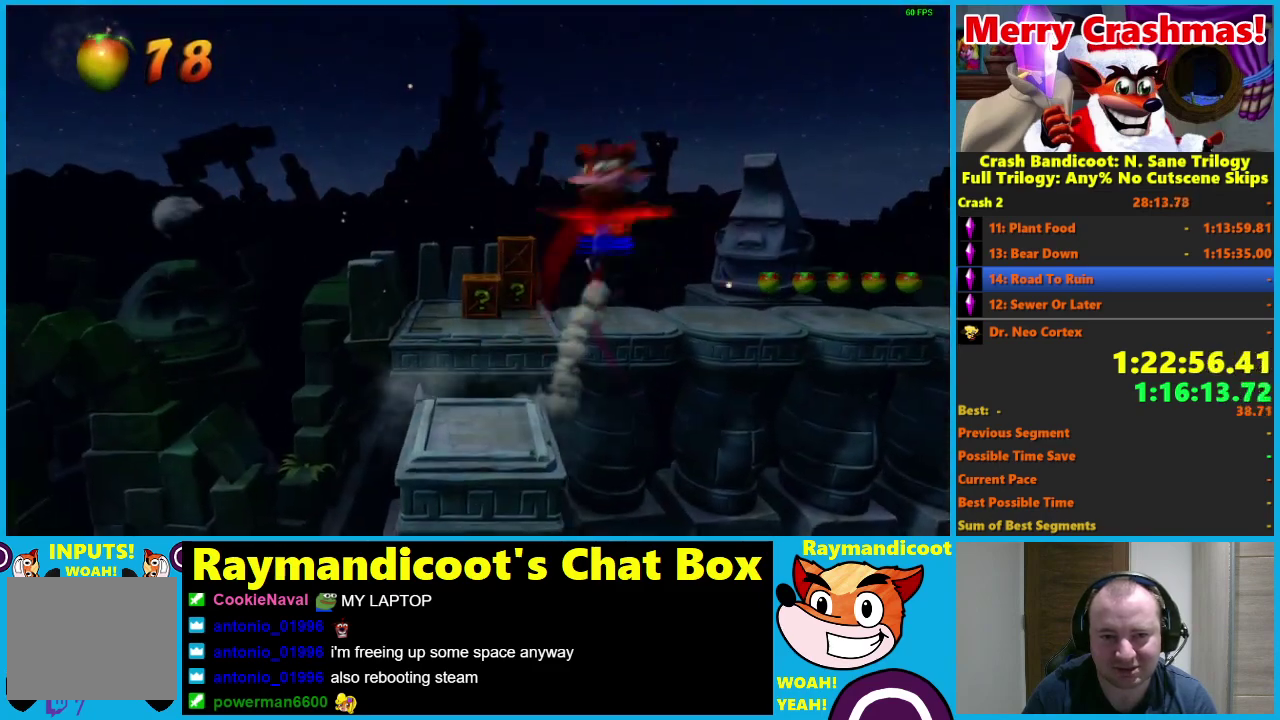
{"buttons": ["R1", "DPAD_UP", "DPAD_RIGHT"], "left_stick": "center", "right_stick": "center", "events": [[450, "X", "up"], [500, "A", "up"]]}
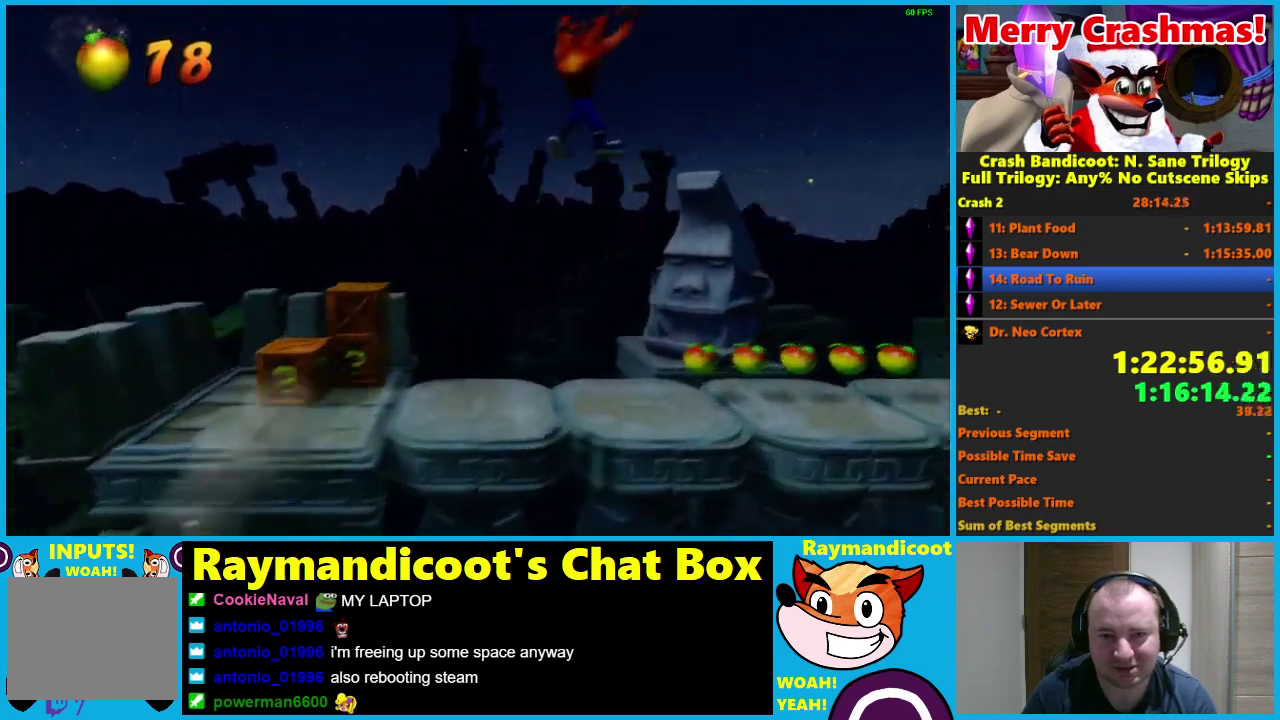
{"buttons": ["R1", "DPAD_RIGHT"], "left_stick": "center", "right_stick": "center", "events": [[83, "R1", "up"], [133, "DPAD_UP", "up"], [417, "R1", "down"]]}
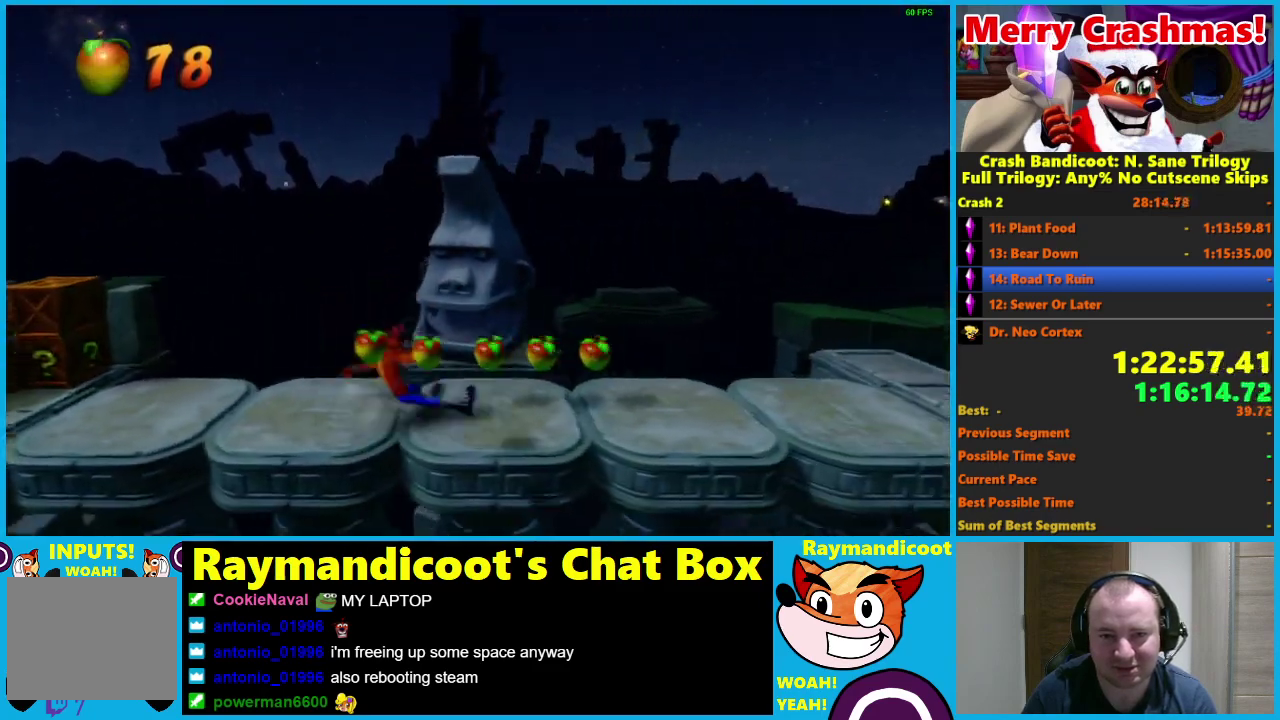
{"buttons": ["DPAD_UP", "DPAD_RIGHT"], "left_stick": "center", "right_stick": "center", "events": [[67, "R1", "up"], [217, "X", "down"], [350, "X", "up"], [450, "DPAD_UP", "down"]]}
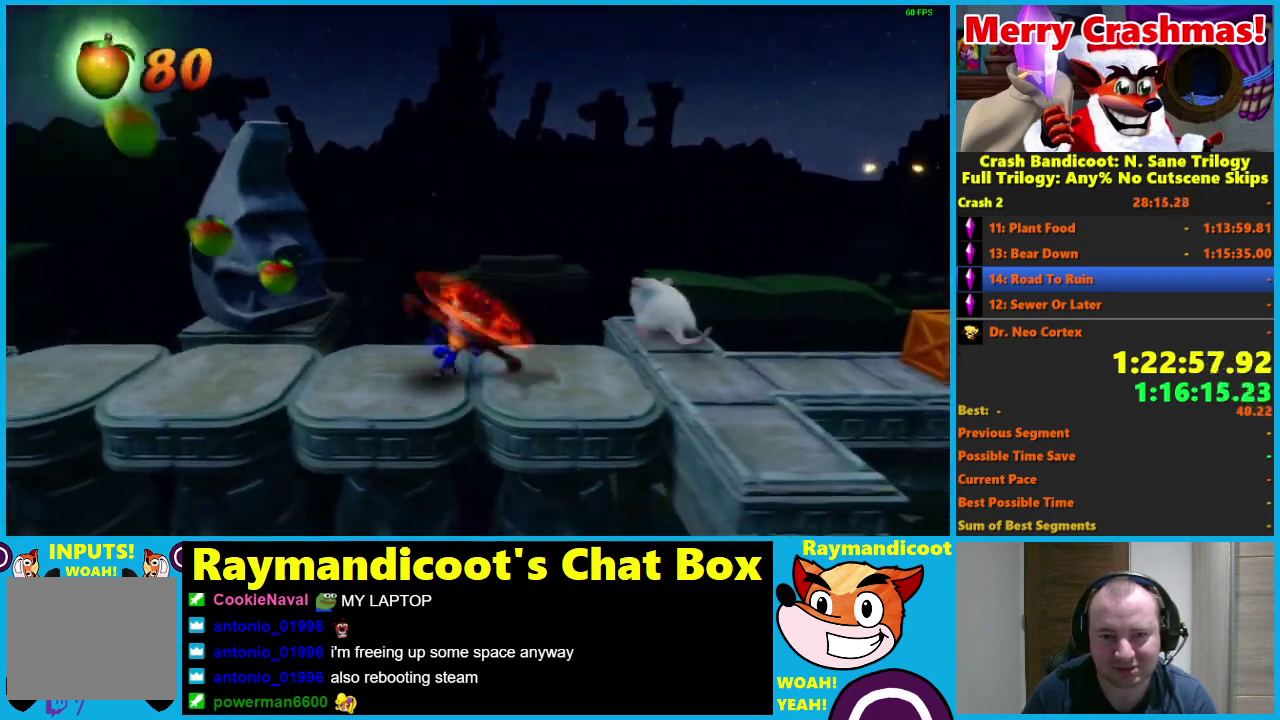
{"buttons": ["DPAD_RIGHT"], "left_stick": "center", "right_stick": "center", "events": [[17, "DPAD_UP", "up"], [283, "R1", "down"], [417, "R1", "up"]]}
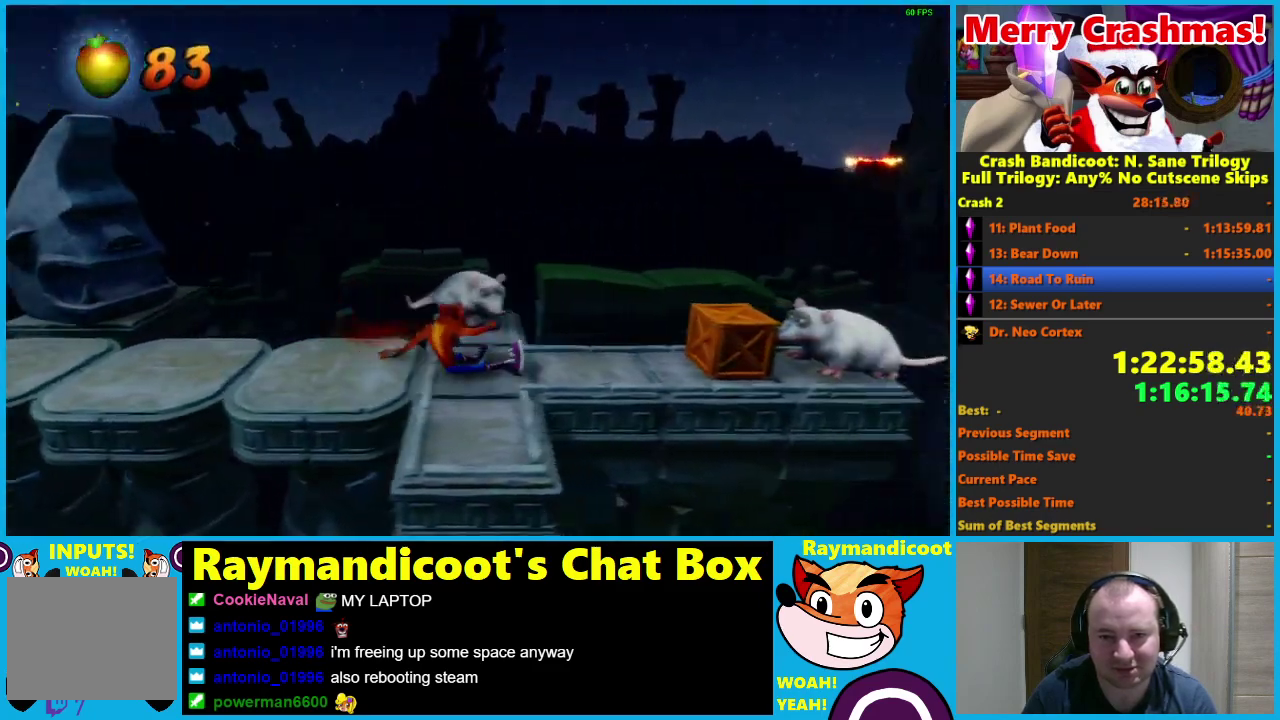
{"buttons": ["DPAD_RIGHT"], "left_stick": "center", "right_stick": "center", "events": [[83, "X", "down"], [217, "X", "up"]]}
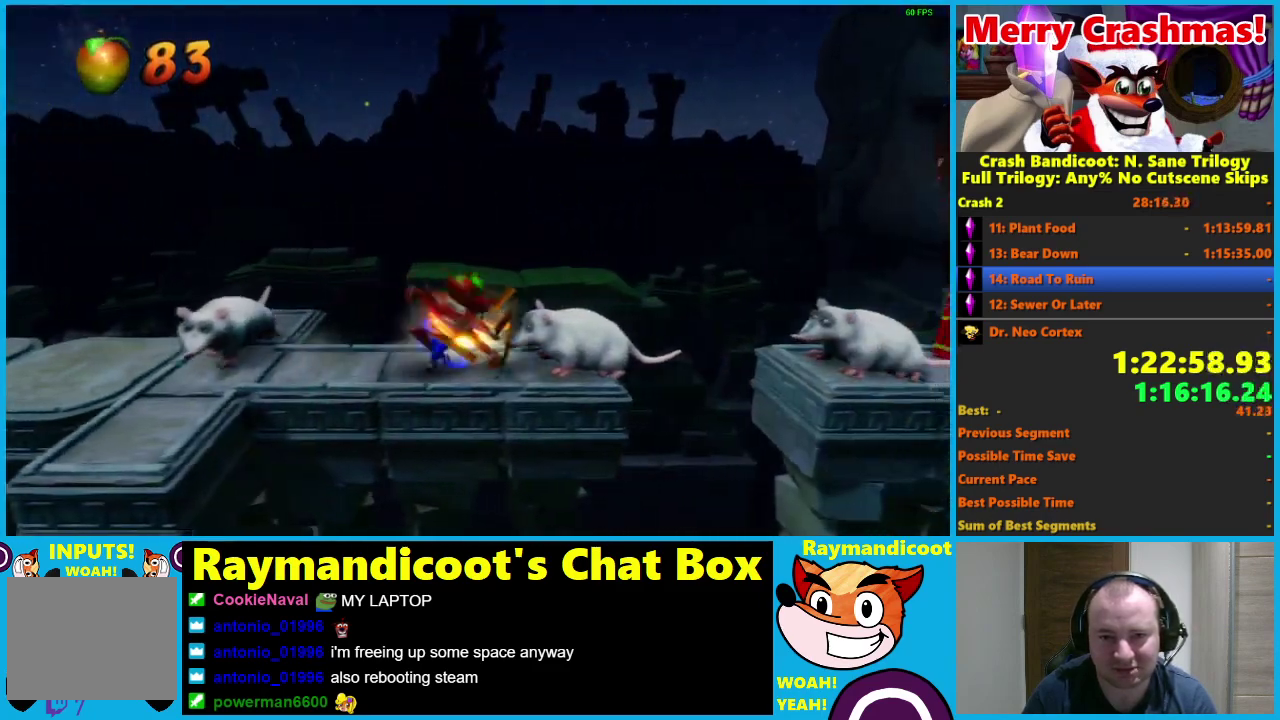
{"buttons": ["A", "R1", "DPAD_RIGHT"], "left_stick": "center", "right_stick": "center", "events": [[100, "R1", "down"], [267, "A", "down"]]}
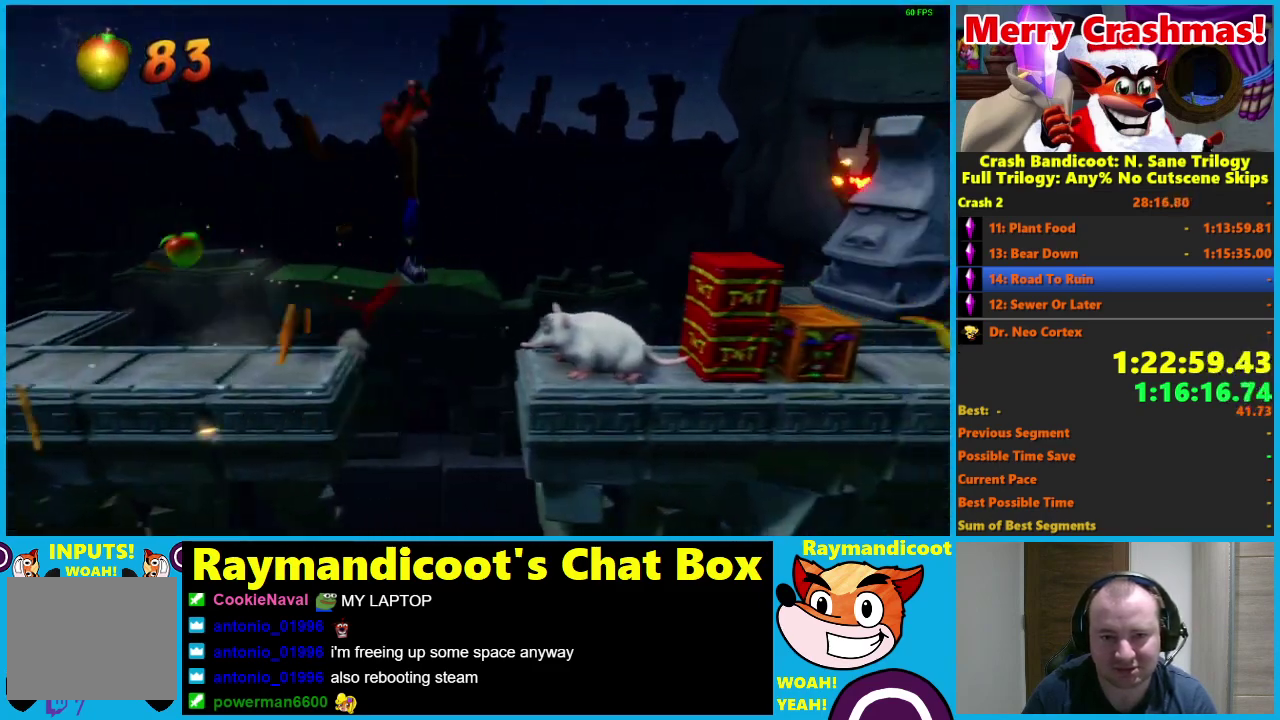
{"buttons": ["DPAD_RIGHT"], "left_stick": "center", "right_stick": "center", "events": [[133, "A", "up"], [150, "R1", "up"], [333, "DPAD_RIGHT", "up"], [433, "DPAD_RIGHT", "down"]]}
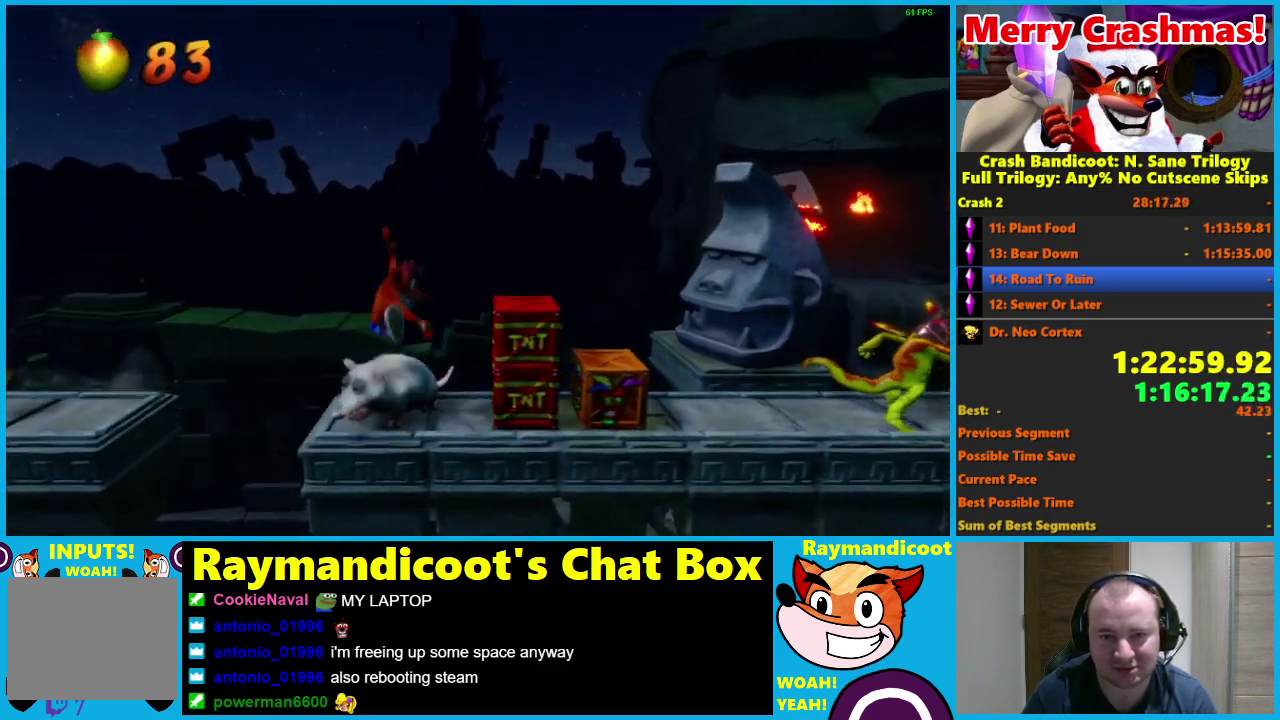
{"buttons": ["DPAD_RIGHT"], "left_stick": "center", "right_stick": "center", "events": [[17, "A", "down"], [283, "A", "up"]]}
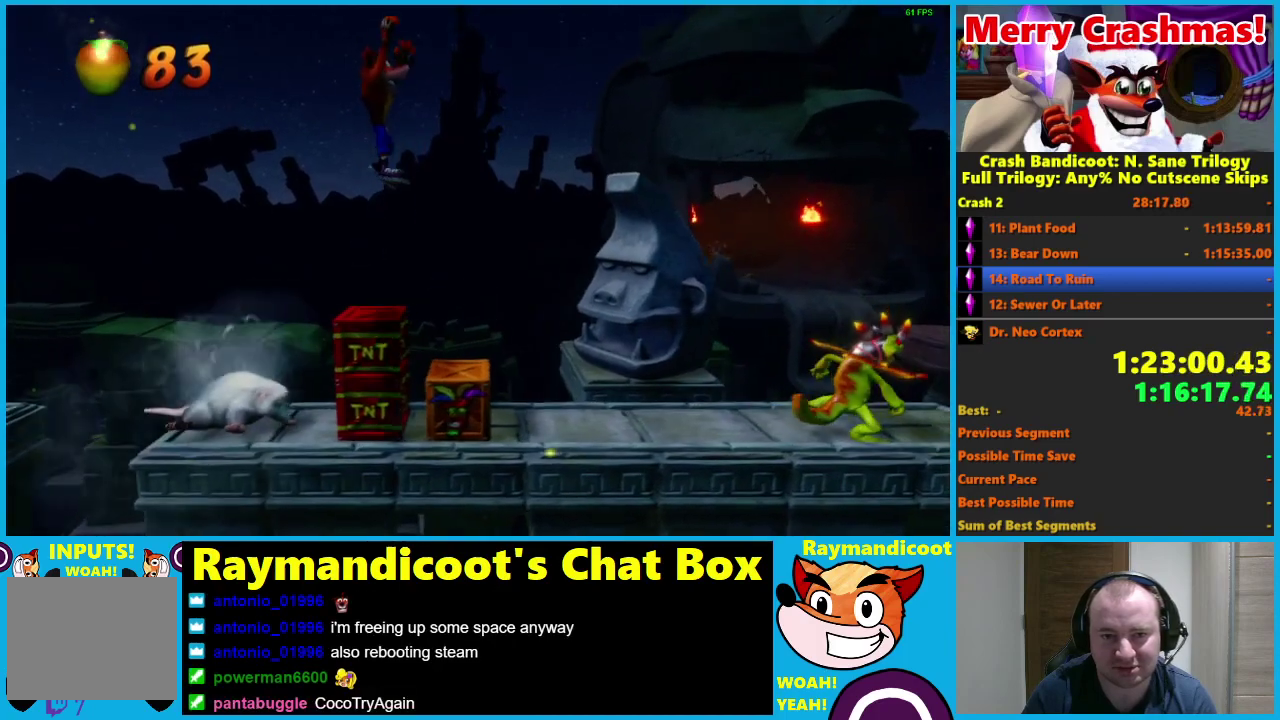
{"buttons": ["DPAD_RIGHT"], "left_stick": "center", "right_stick": "center", "events": [[267, "X", "down"], [367, "X", "up"]]}
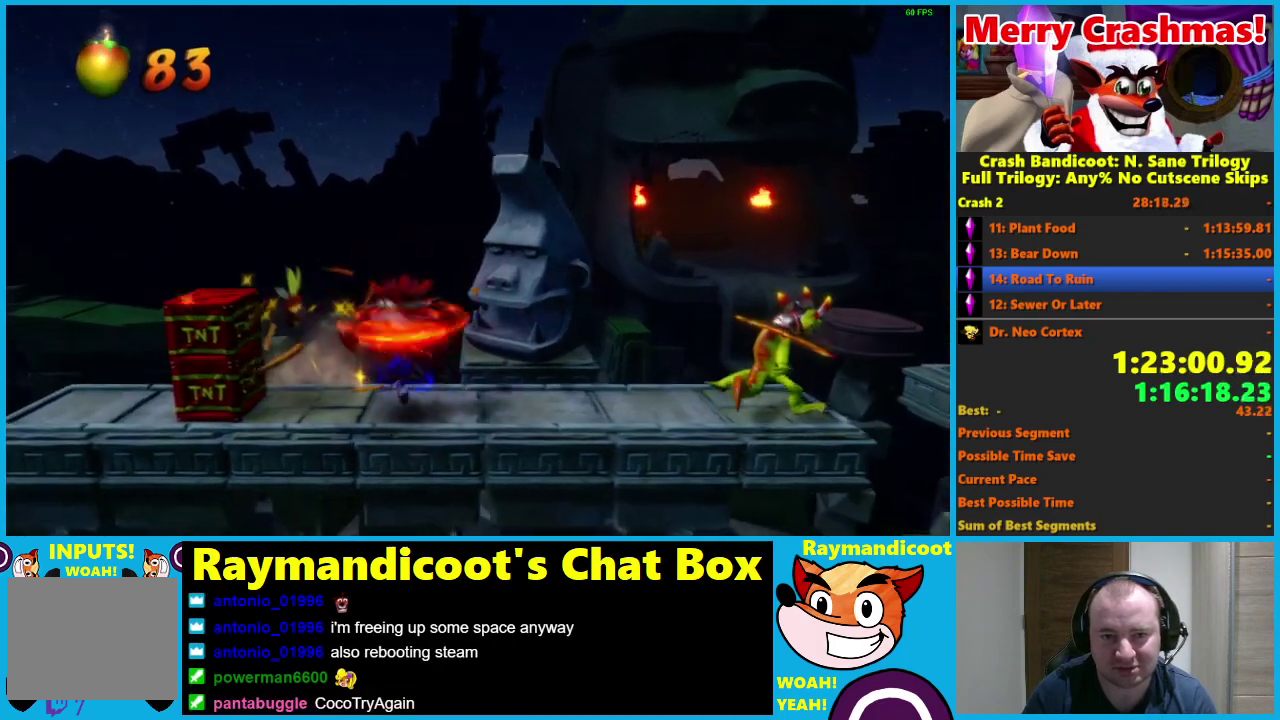
{"buttons": ["R1", "DPAD_RIGHT"], "left_stick": "center", "right_stick": "center", "events": [[433, "R1", "down"]]}
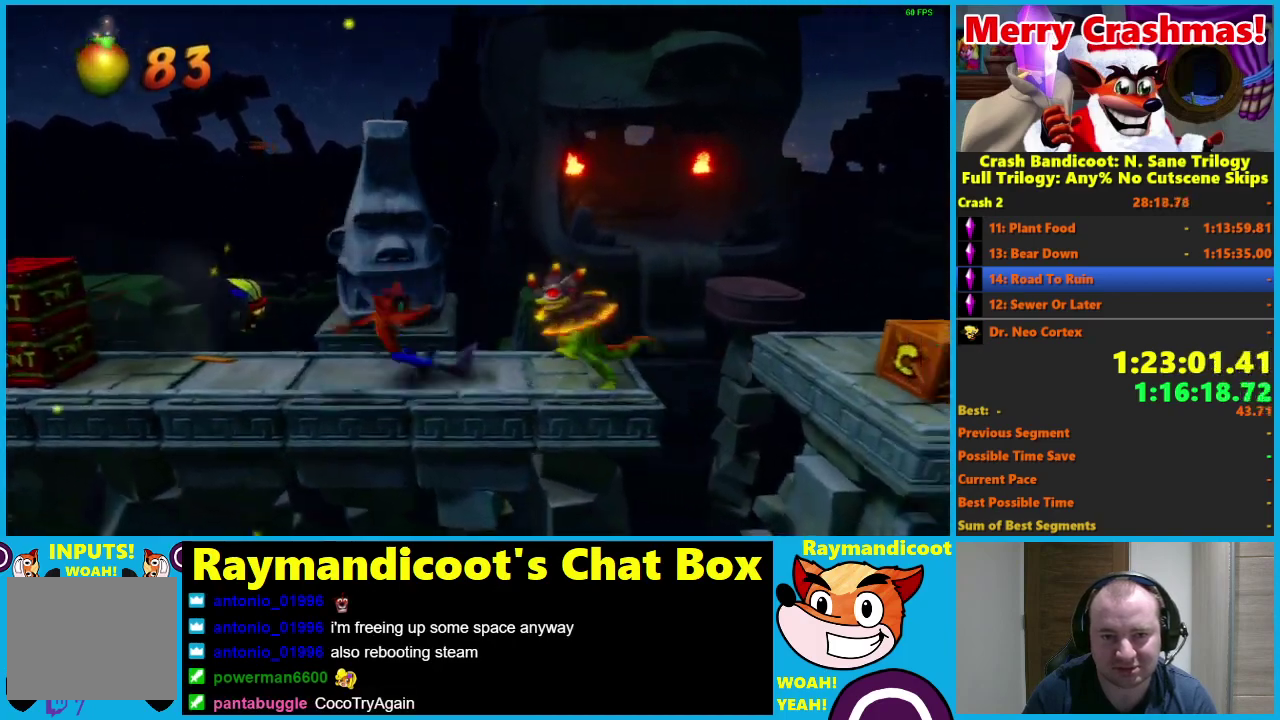
{"buttons": ["DPAD_RIGHT"], "left_stick": "center", "right_stick": "center", "events": [[167, "A", "down"], [200, "X", "down"], [433, "X", "up"], [467, "A", "up"], [500, "R1", "up"]]}